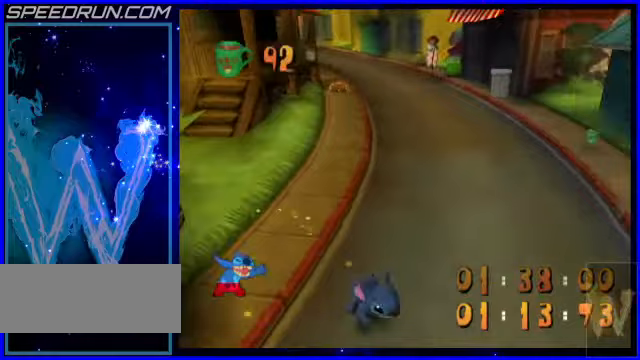
Gameplay with keyboard; each line is a JSON object with the keys held at the frame after it. "events" lists presses ("down") and releases ("up") of "4", "5", "6", "7", "8", "9", "a", "c", "s", "x" and "z" between this image and that frame as [ms after this image, input, new state], when the widget could be followed in between. No other keys are recorded. Mouse input is not recorded.
{"keys": ["5", "6"], "events": []}
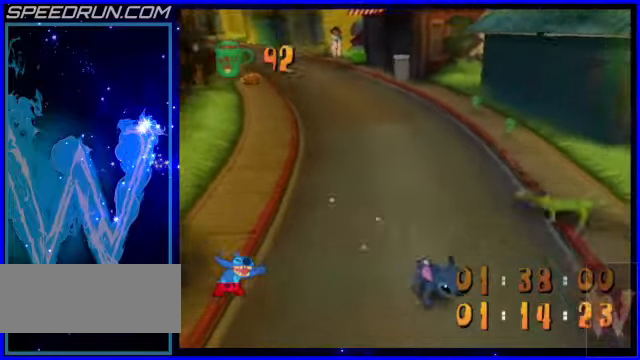
{"keys": ["5", "6", "s"], "events": [[150, "5", "up"], [400, "5", "down"], [500, "s", "down"]]}
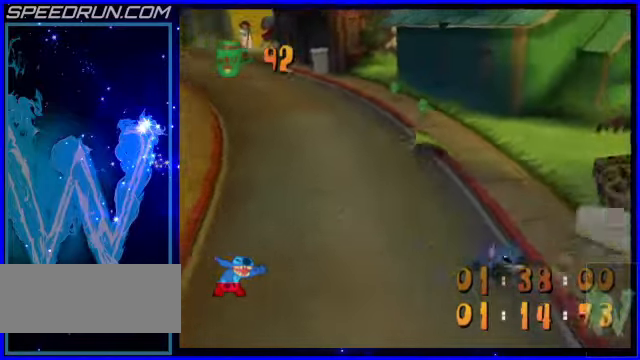
{"keys": ["4", "8"], "events": [[50, "s", "up"], [250, "5", "up"], [350, "6", "up"], [350, "8", "down"], [400, "4", "down"]]}
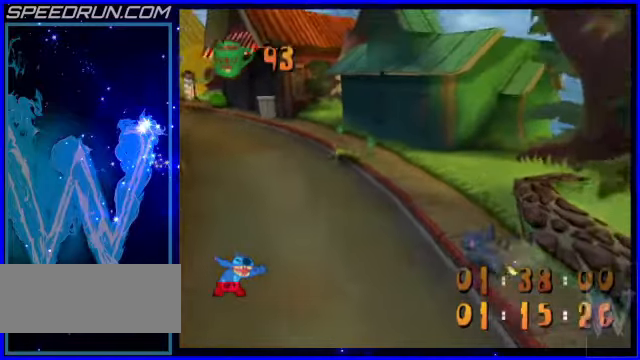
{"keys": ["8"], "events": [[400, "4", "up"]]}
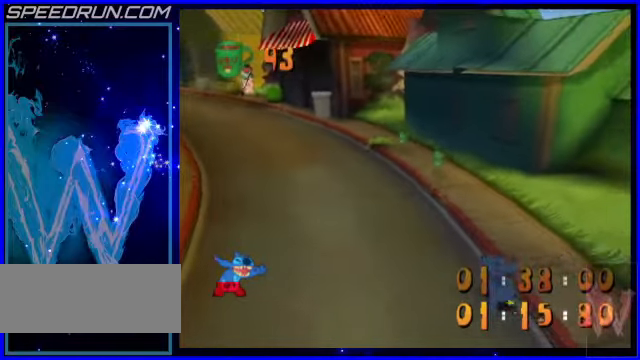
{"keys": ["8"], "events": []}
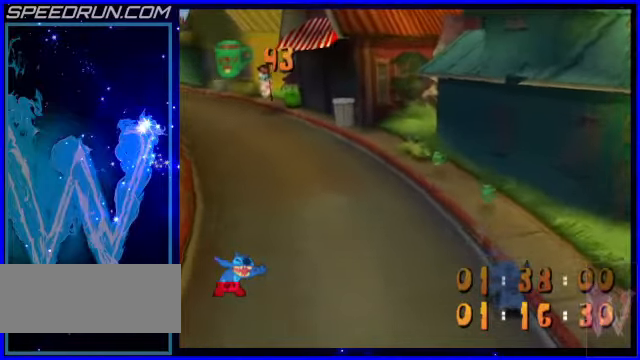
{"keys": ["8", "s"], "events": [[500, "s", "down"]]}
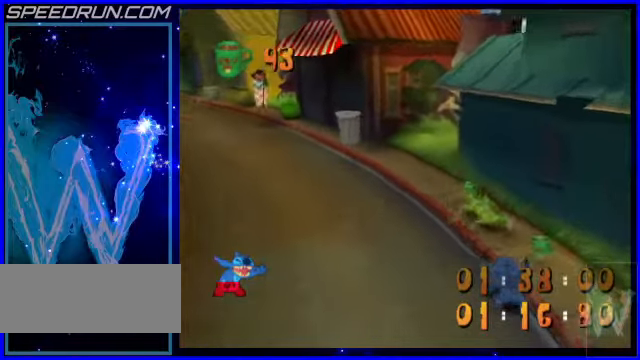
{"keys": ["4", "8"], "events": [[100, "s", "up"], [150, "6", "down"], [250, "6", "up"], [400, "4", "down"]]}
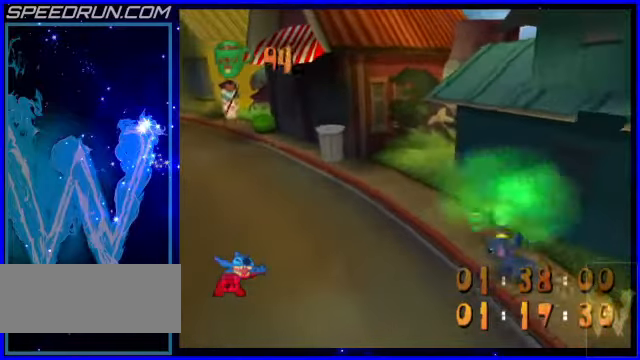
{"keys": ["4"], "events": [[50, "4", "up"], [300, "4", "down"], [400, "8", "up"]]}
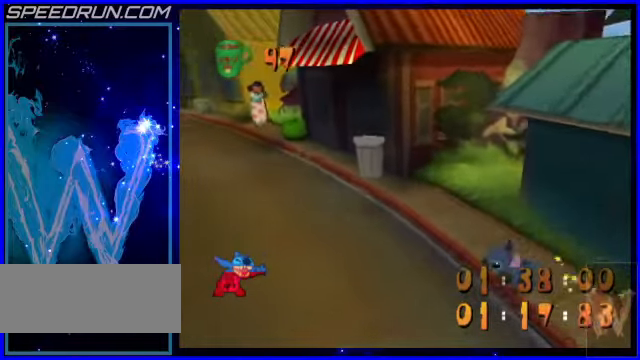
{"keys": ["4", "5"], "events": [[50, "a", "down"], [100, "5", "down"], [150, "a", "up"]]}
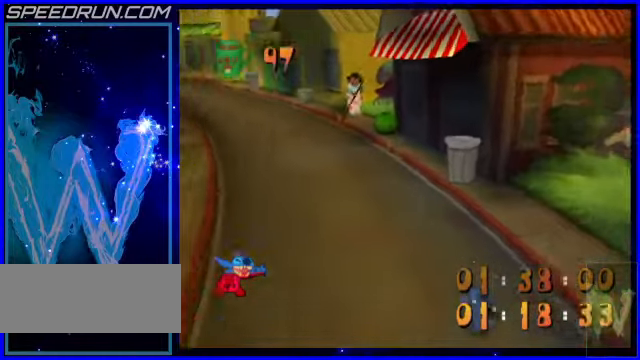
{"keys": ["4", "8"], "events": [[250, "5", "up"], [450, "8", "down"]]}
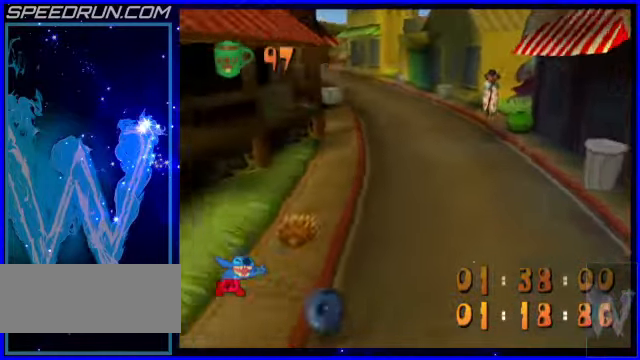
{"keys": [], "events": [[150, "4", "up"], [400, "8", "up"], [450, "6", "down"], [500, "6", "up"]]}
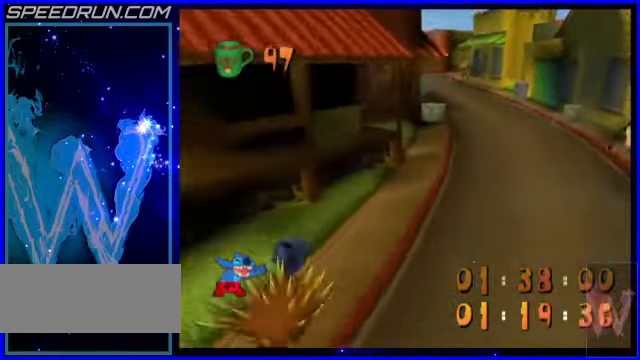
{"keys": ["4", "5", "s"], "events": [[50, "5", "down"], [50, "a", "down"], [100, "a", "up"], [450, "4", "down"], [500, "s", "down"]]}
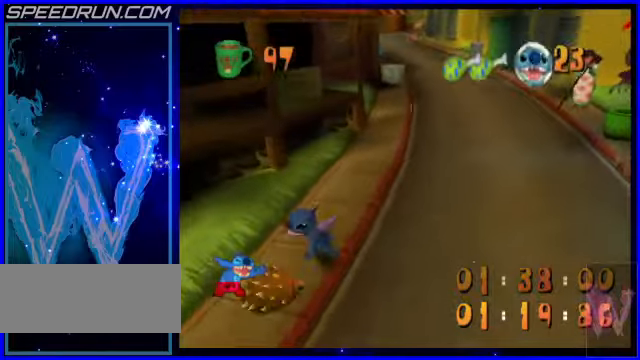
{"keys": ["4"], "events": [[50, "5", "up"], [50, "s", "up"], [250, "5", "down"], [300, "4", "up"], [400, "4", "down"], [400, "s", "down"], [450, "s", "up"], [500, "5", "up"]]}
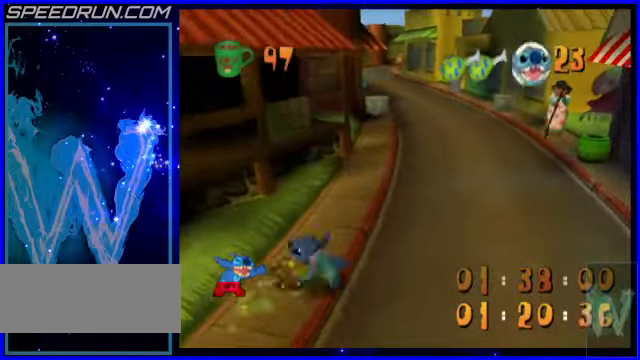
{"keys": ["6"], "events": [[150, "8", "down"], [200, "4", "up"], [300, "6", "down"], [400, "8", "up"]]}
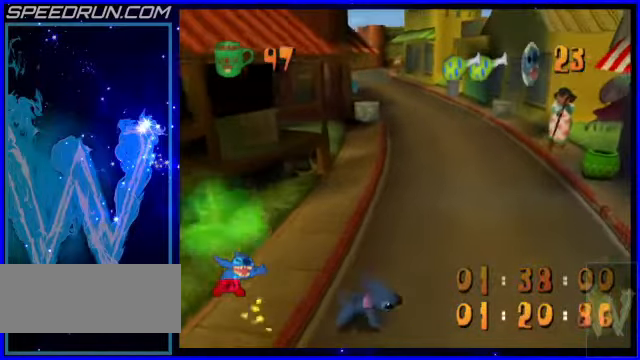
{"keys": ["6"], "events": []}
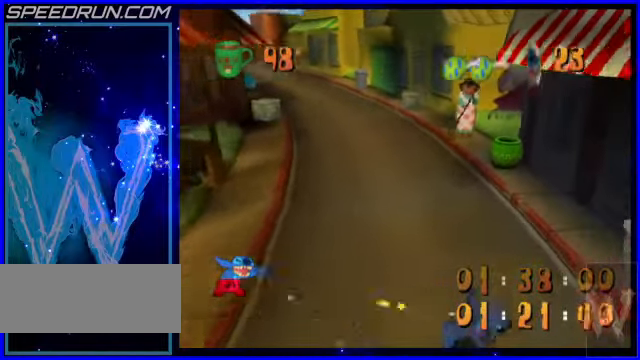
{"keys": ["6", "8", "s"], "events": [[50, "8", "down"], [100, "8", "up"], [450, "8", "down"], [500, "s", "down"]]}
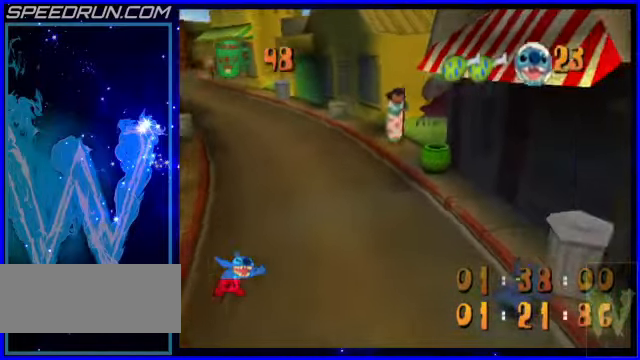
{"keys": ["4", "8"], "events": [[100, "s", "up"], [200, "4", "down"], [200, "6", "up"]]}
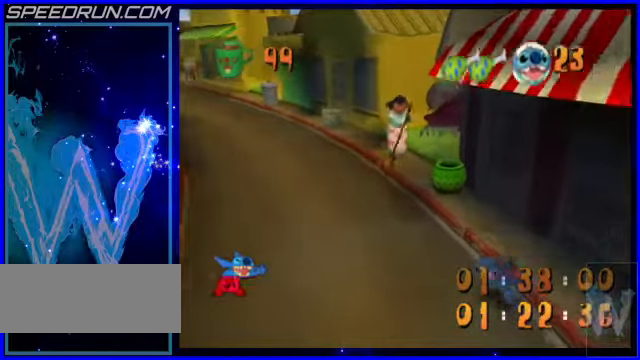
{"keys": ["4", "8"], "events": [[100, "a", "down"], [150, "a", "up"]]}
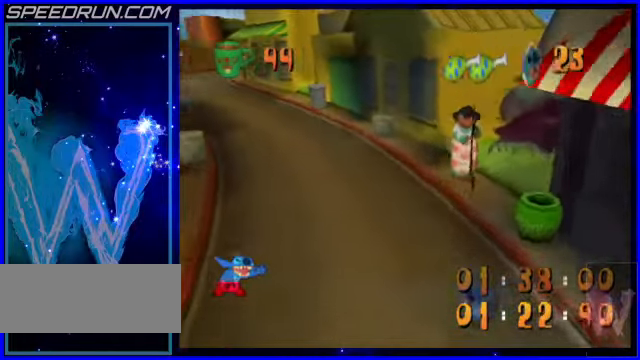
{"keys": ["6", "8", "z"], "events": [[150, "z", "down"], [250, "4", "up"], [300, "6", "down"], [350, "6", "up"], [400, "4", "down"], [450, "4", "up"], [450, "6", "down"]]}
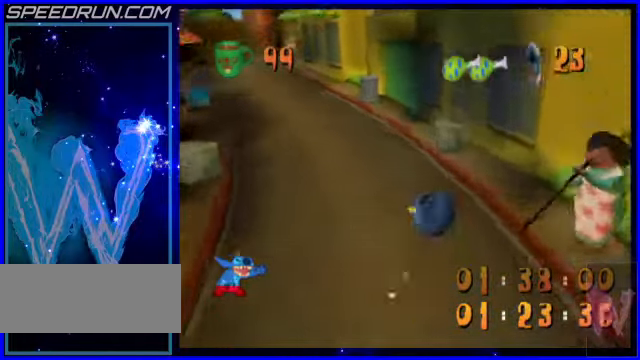
{"keys": ["4", "8", "z"], "events": [[50, "4", "down"], [50, "6", "up"], [100, "4", "up"], [100, "6", "down"], [200, "4", "down"], [200, "6", "up"], [250, "4", "up"], [250, "6", "down"], [300, "4", "down"], [300, "6", "up"], [400, "4", "up"], [400, "6", "down"], [450, "4", "down"], [500, "6", "up"]]}
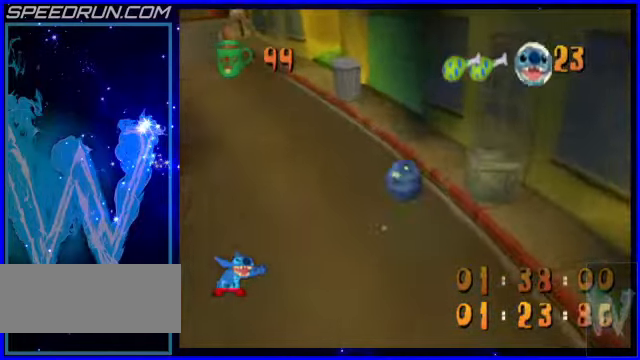
{"keys": ["4", "8", "a"], "events": [[50, "4", "up"], [50, "6", "down"], [150, "4", "down"], [150, "6", "up"], [400, "z", "up"], [500, "a", "down"]]}
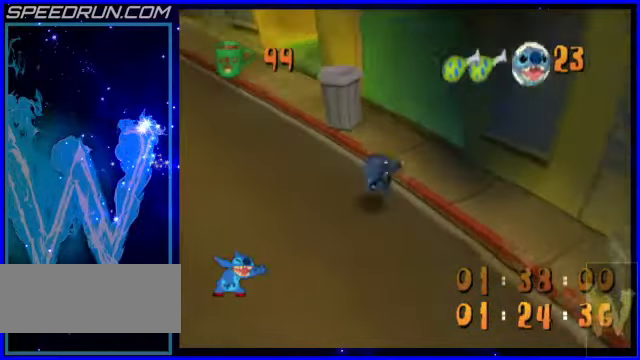
{"keys": ["8"], "events": [[50, "4", "up"], [50, "a", "up"], [200, "s", "down"], [300, "s", "up"], [400, "4", "down"], [400, "s", "down"], [450, "s", "up"], [500, "4", "up"]]}
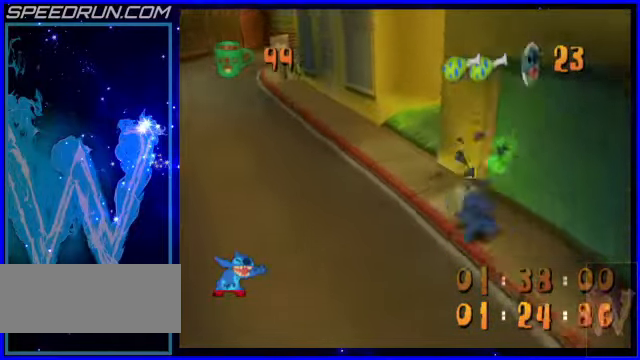
{"keys": ["4", "8"], "events": [[150, "4", "down"], [350, "a", "down"], [400, "a", "up"]]}
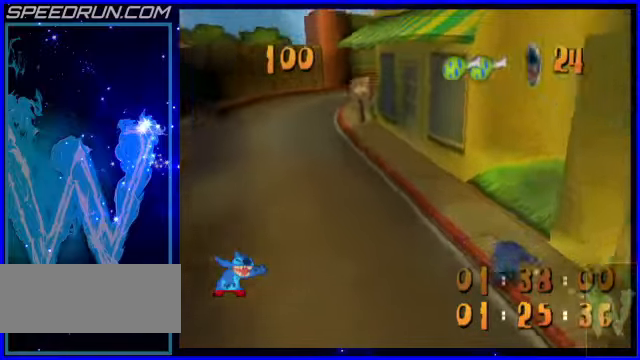
{"keys": ["4", "8", "z"], "events": [[50, "z", "down"], [400, "4", "up"], [400, "6", "down"], [450, "4", "down"], [450, "6", "up"]]}
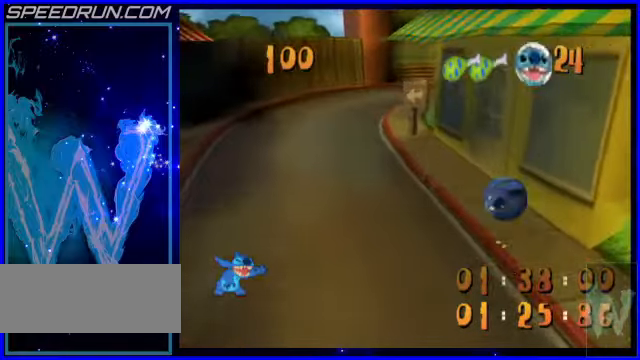
{"keys": ["4", "8", "z"], "events": [[50, "4", "up"], [50, "6", "down"], [100, "4", "down"], [150, "6", "up"], [450, "4", "up"], [500, "4", "down"]]}
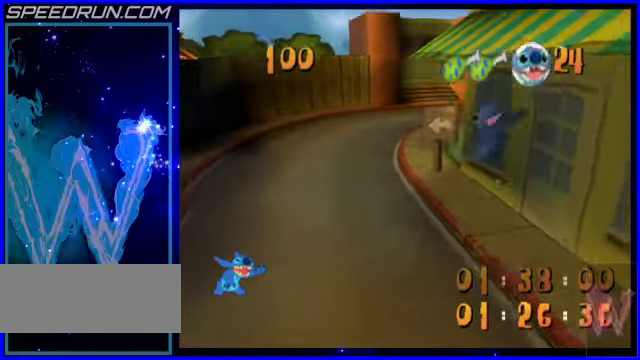
{"keys": ["8"], "events": [[200, "z", "up"], [400, "4", "up"]]}
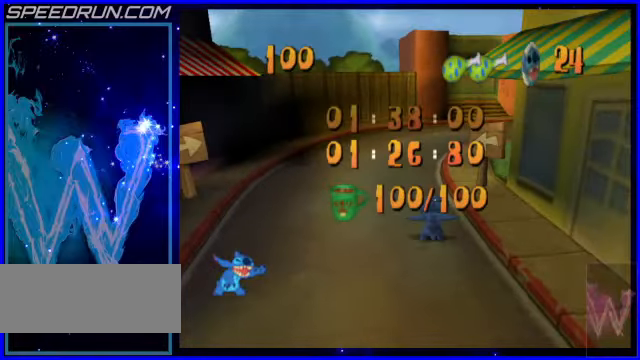
{"keys": [], "events": [[350, "8", "up"]]}